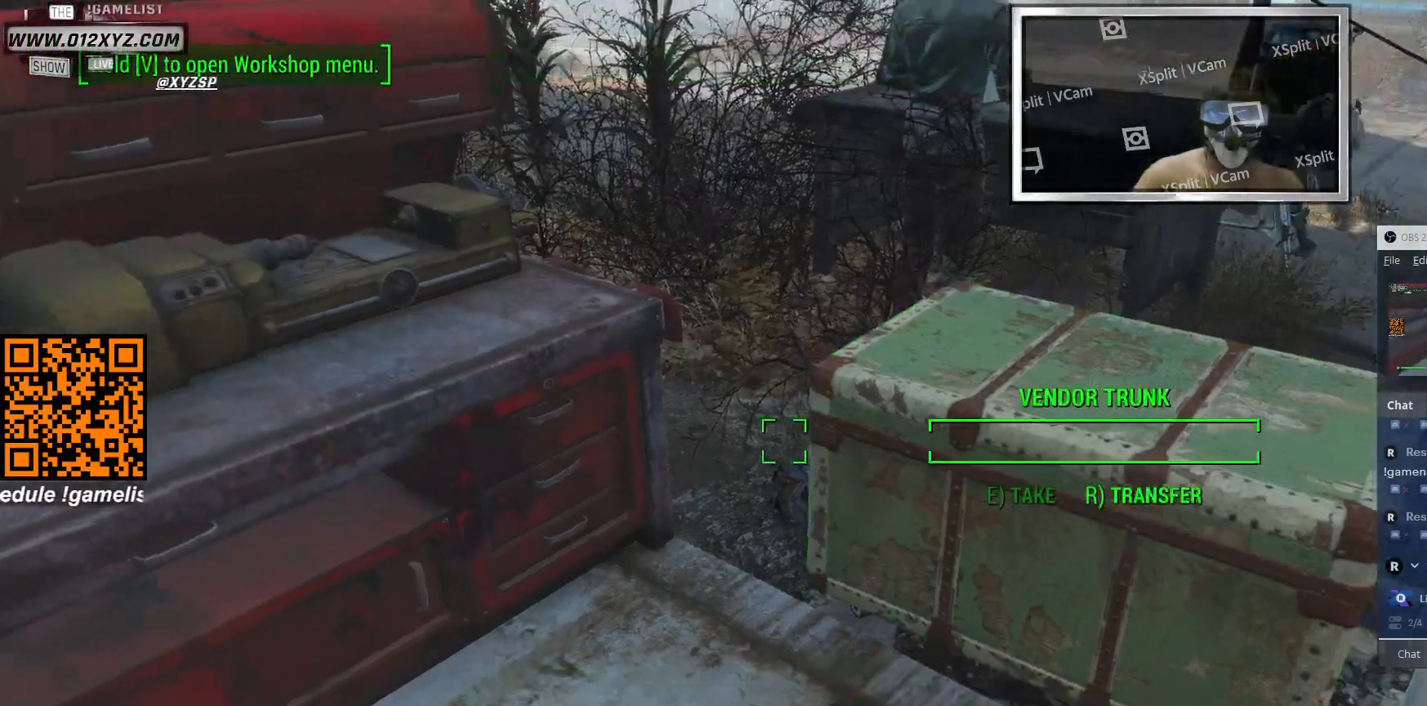
Gameplay with keyboard and mouse; each line is a JSON object with the keys and mouse buttons held at the frame after it. "events" lists presses ("down") and releases ("up") of "1", "2", "3", "4", "5", "a", "alt", "b", "c", "ctrl", "d", "e", "f", "g", "q", "r", "s", "shift", "space", "t", "tab", "v", "w", "x", "z", "mouse_left", "mouse_wheel", "mouse_right", "mouse_mb4" and "mouse_mb5" between this image and that frame as [ms after this image, input, new state], when the widget could be followed in between. "mouse_left", "mouse_wheel", "mouse_right", "mouse_mb4", "mouse_mb5" = the "left", "wheel", "right", "mb4", "mb5" buttons of the "mouse" list. No other keys are recorded. "wheel" means that the mouse wheel is clicked or scrolled. Not read: mouse_move.
{"keys": [], "mouse": [], "events": []}
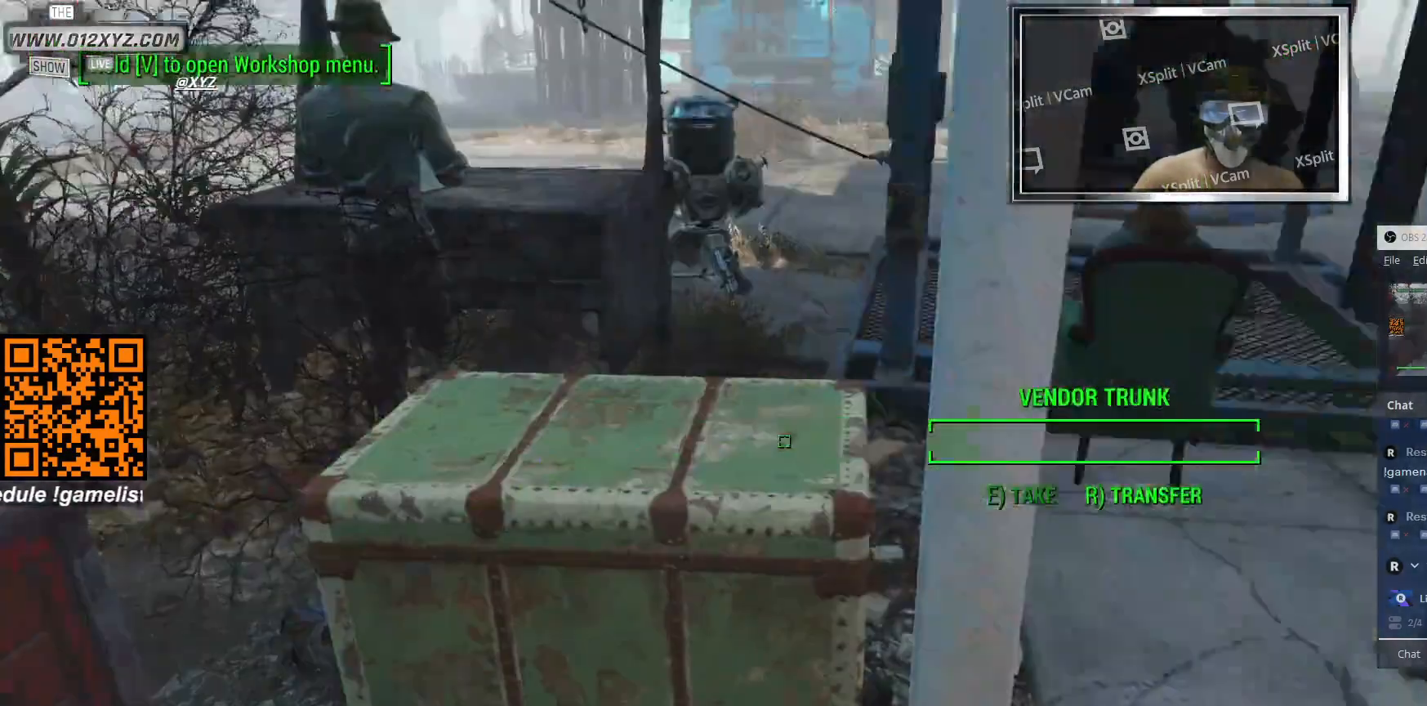
{"keys": [], "mouse": [], "events": []}
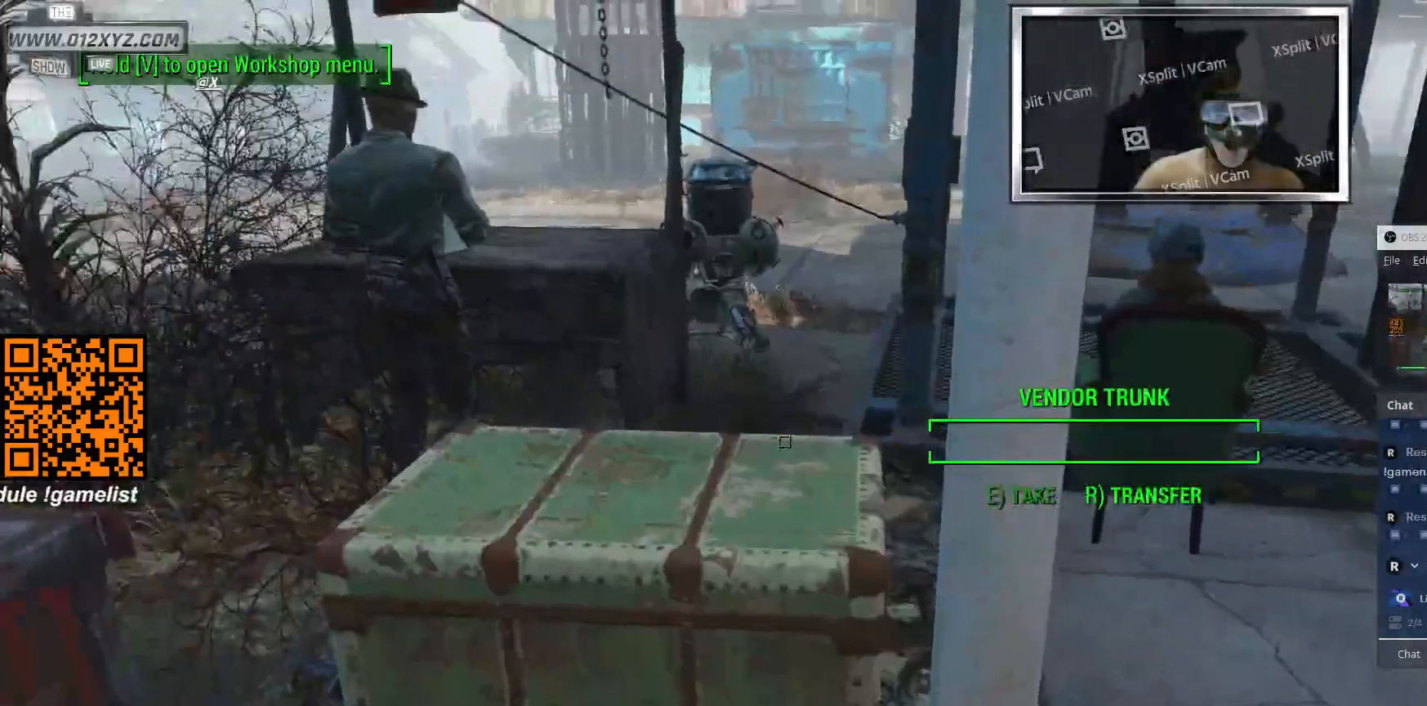
{"keys": [], "mouse": [], "events": []}
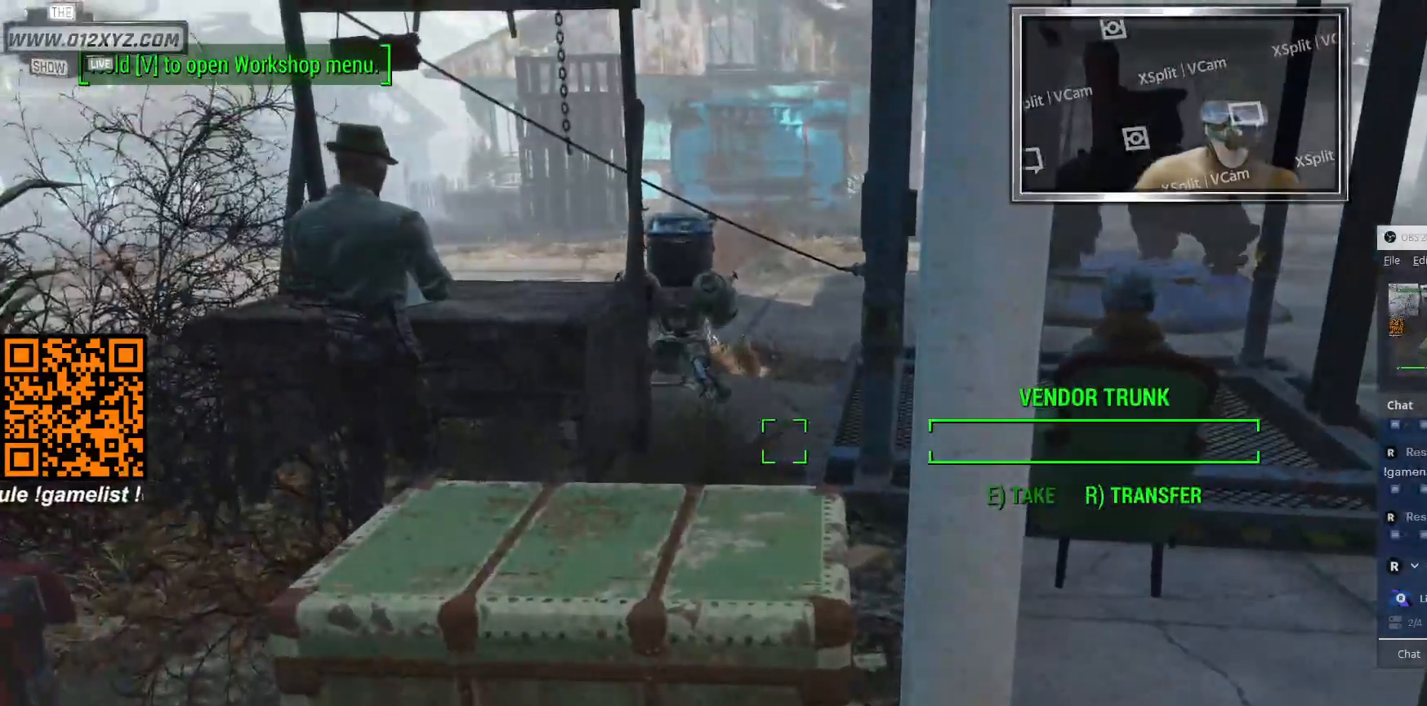
{"keys": [], "mouse": [], "events": []}
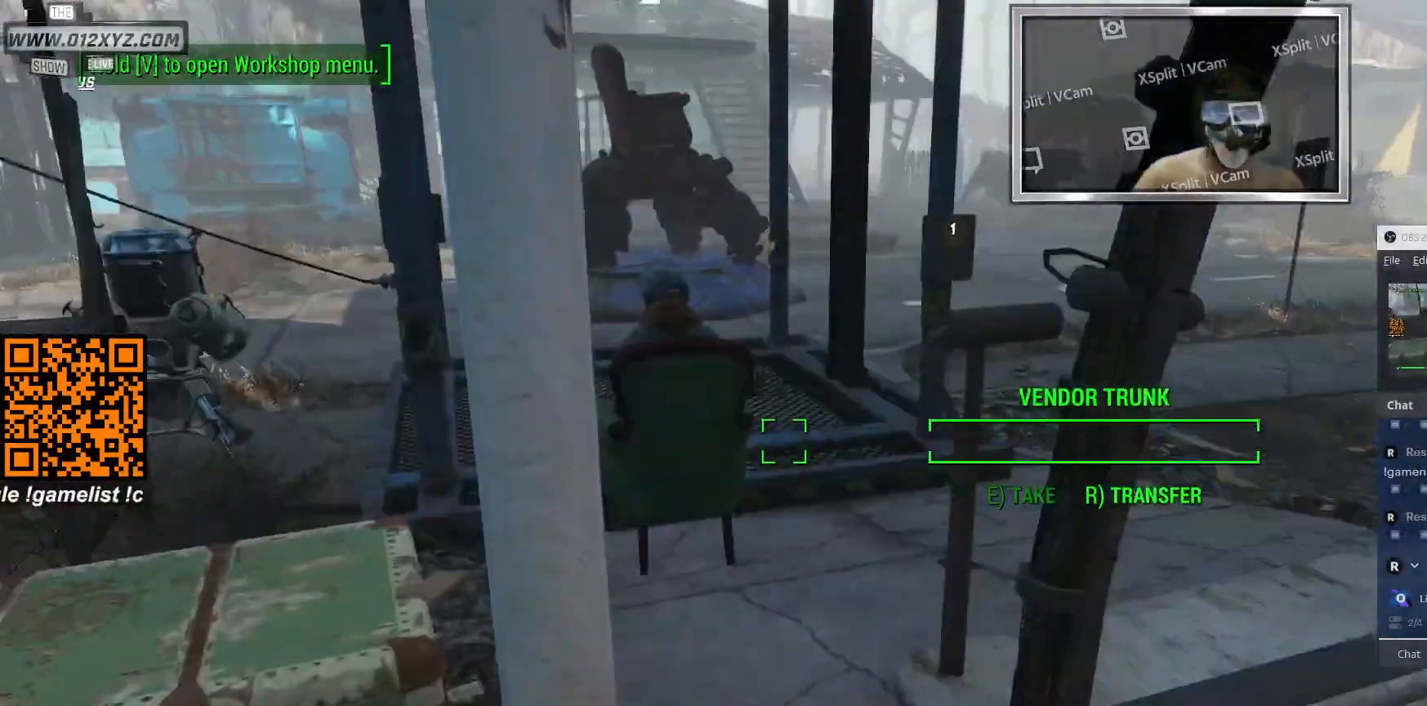
{"keys": ["w"], "mouse": [], "events": [[267, "w", "down"]]}
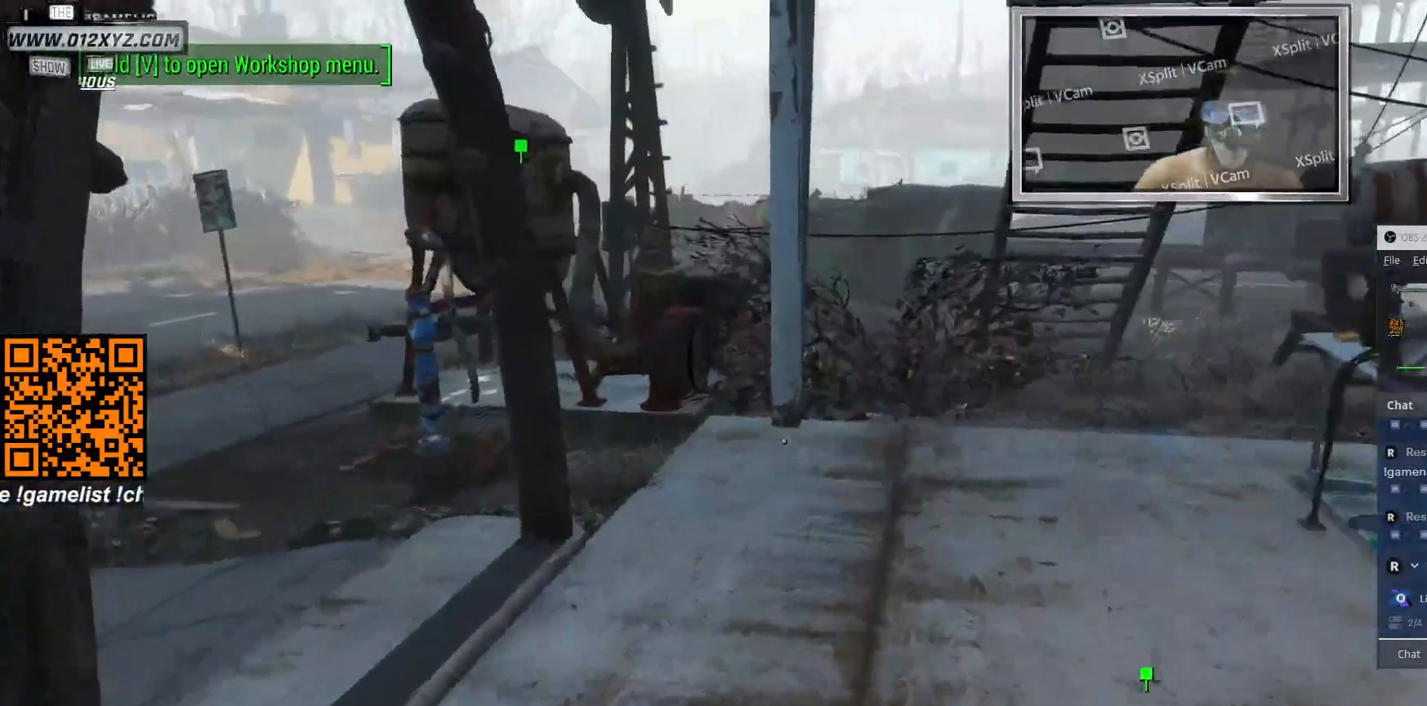
{"keys": ["w"], "mouse": ["right"], "events": [[467, "mouse_right", "down"]]}
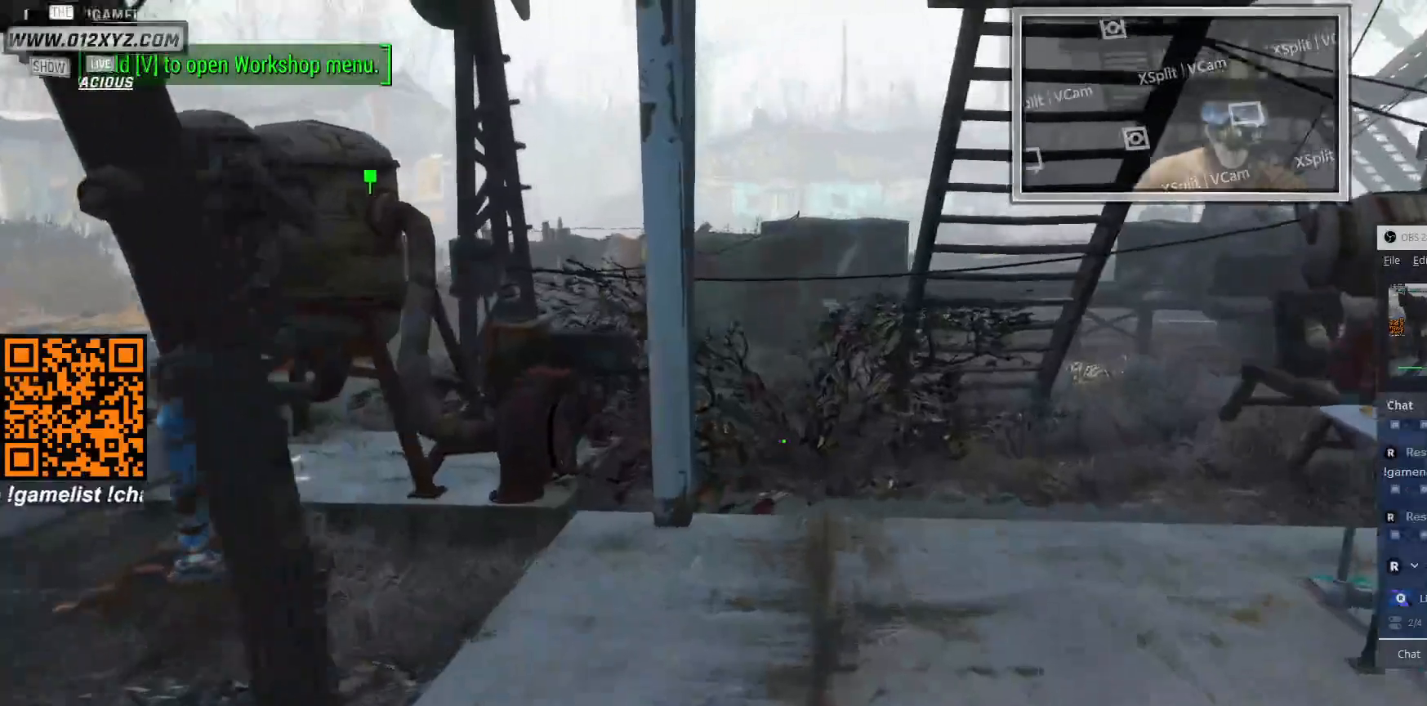
{"keys": ["w"], "mouse": [], "events": [[167, "mouse_right", "up"]]}
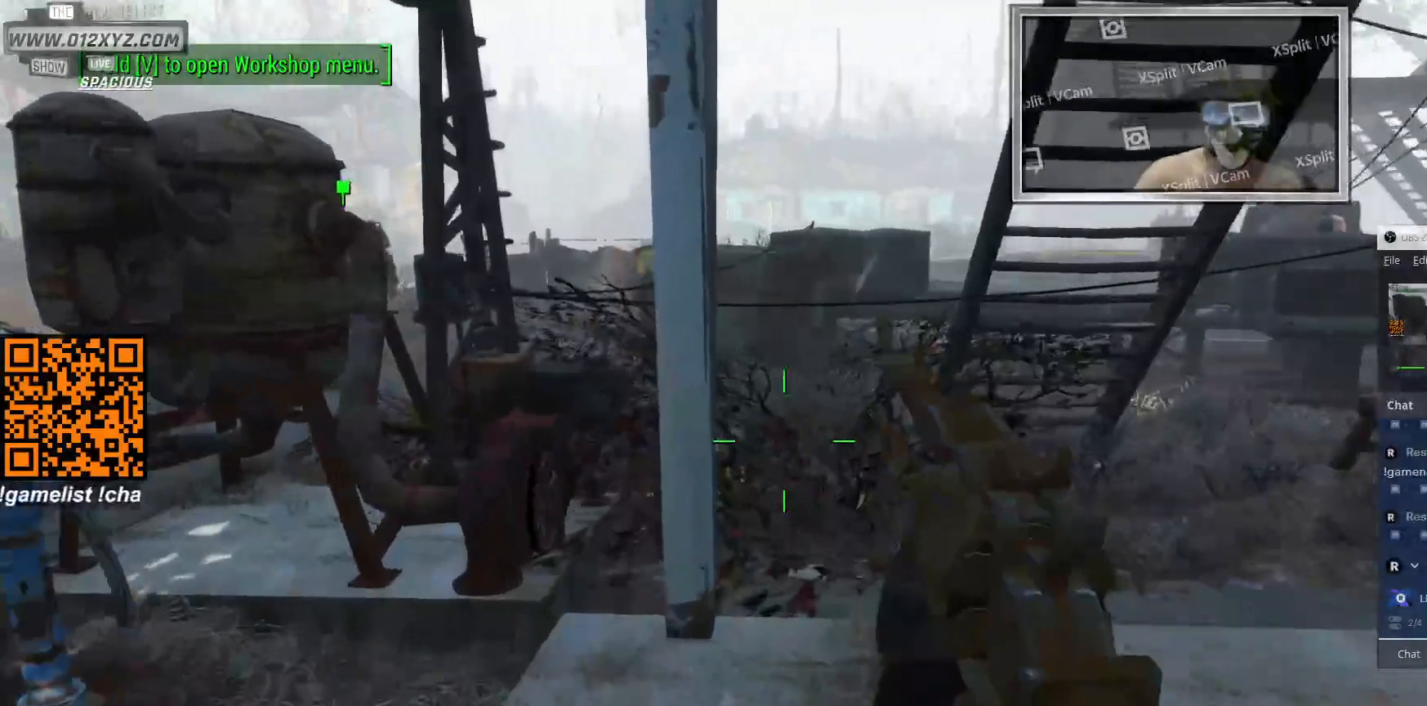
{"keys": [], "mouse": [], "events": [[67, "w", "up"], [133, "a", "down"], [433, "a", "up"]]}
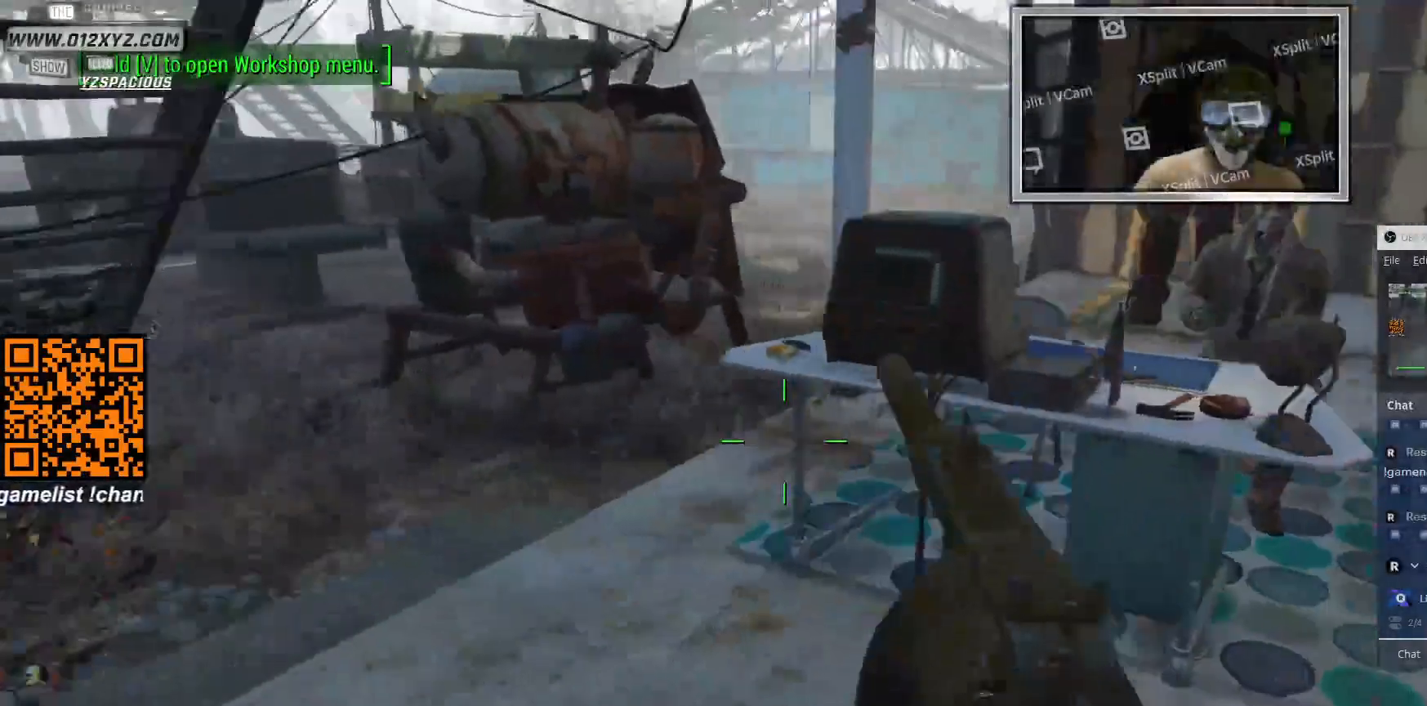
{"keys": ["w"], "mouse": [], "events": [[133, "w", "down"]]}
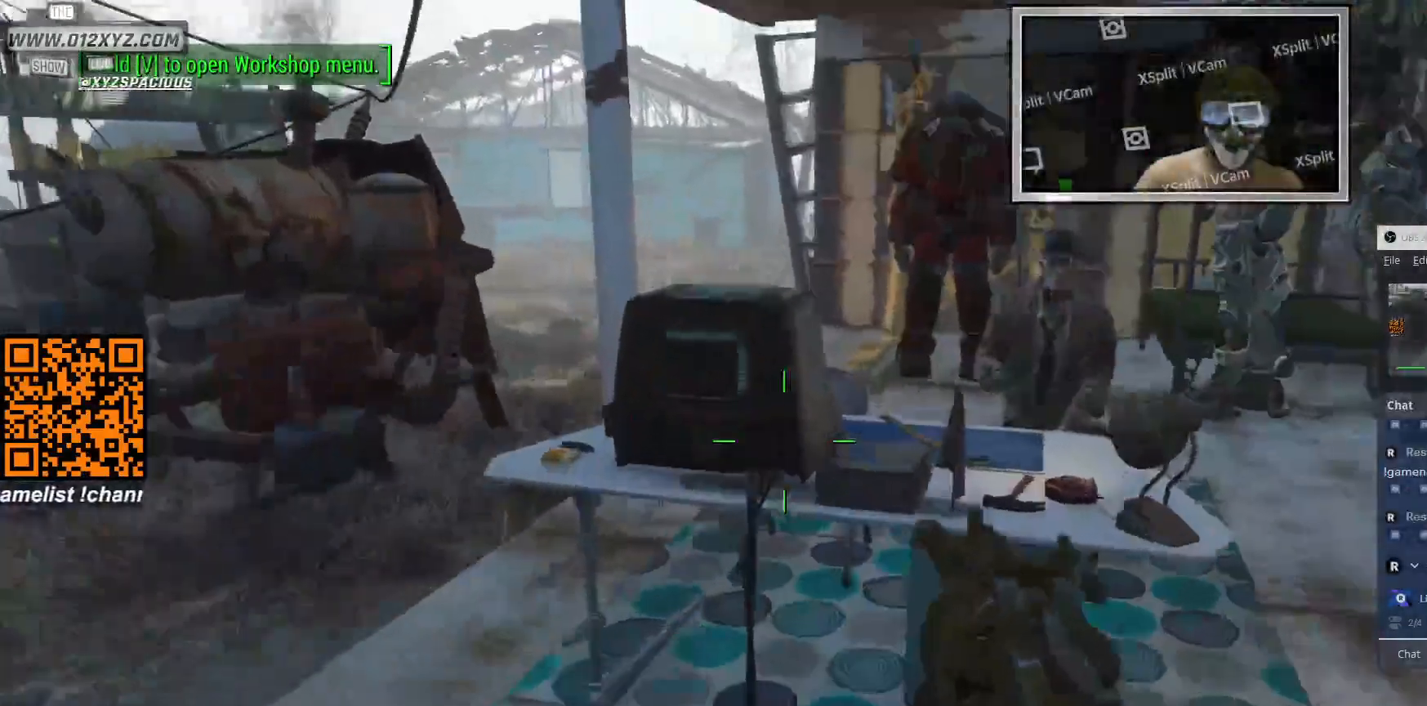
{"keys": [], "mouse": [], "events": [[200, "w", "up"]]}
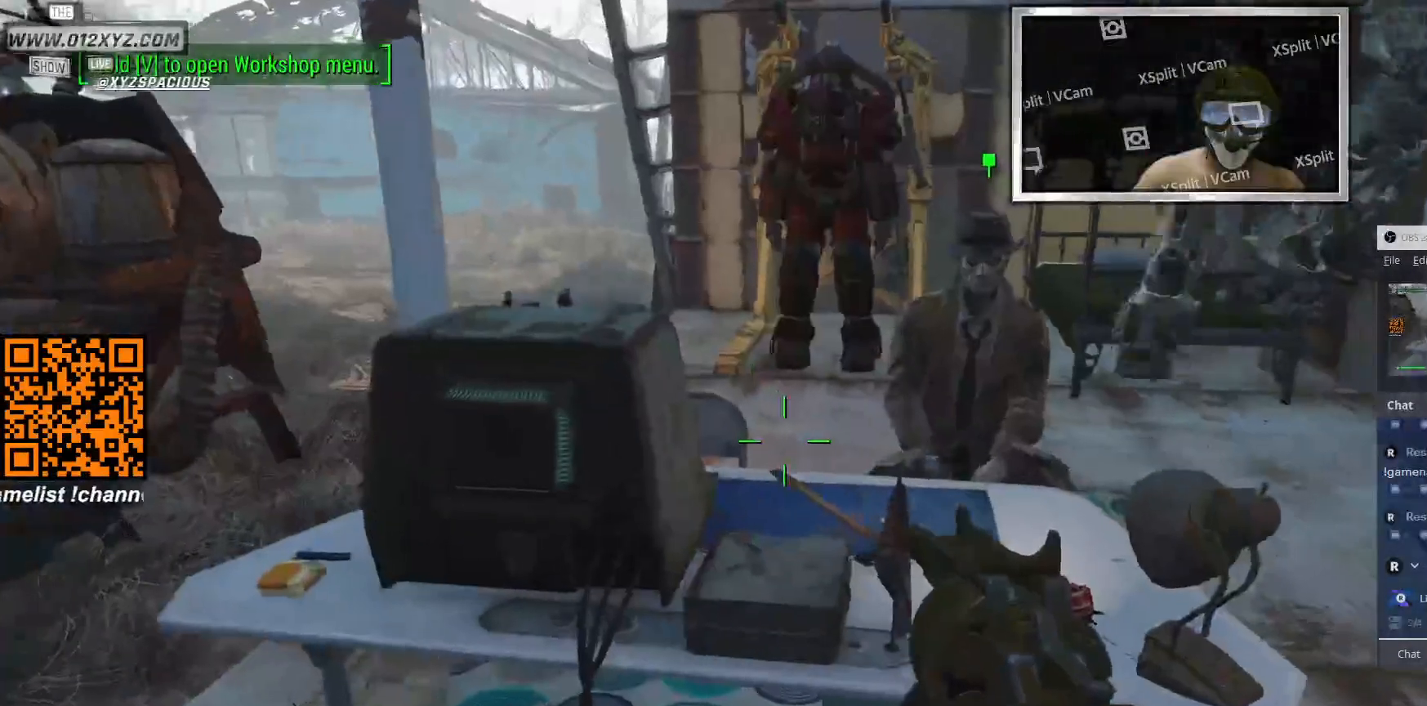
{"keys": ["a"], "mouse": [], "events": [[500, "a", "down"]]}
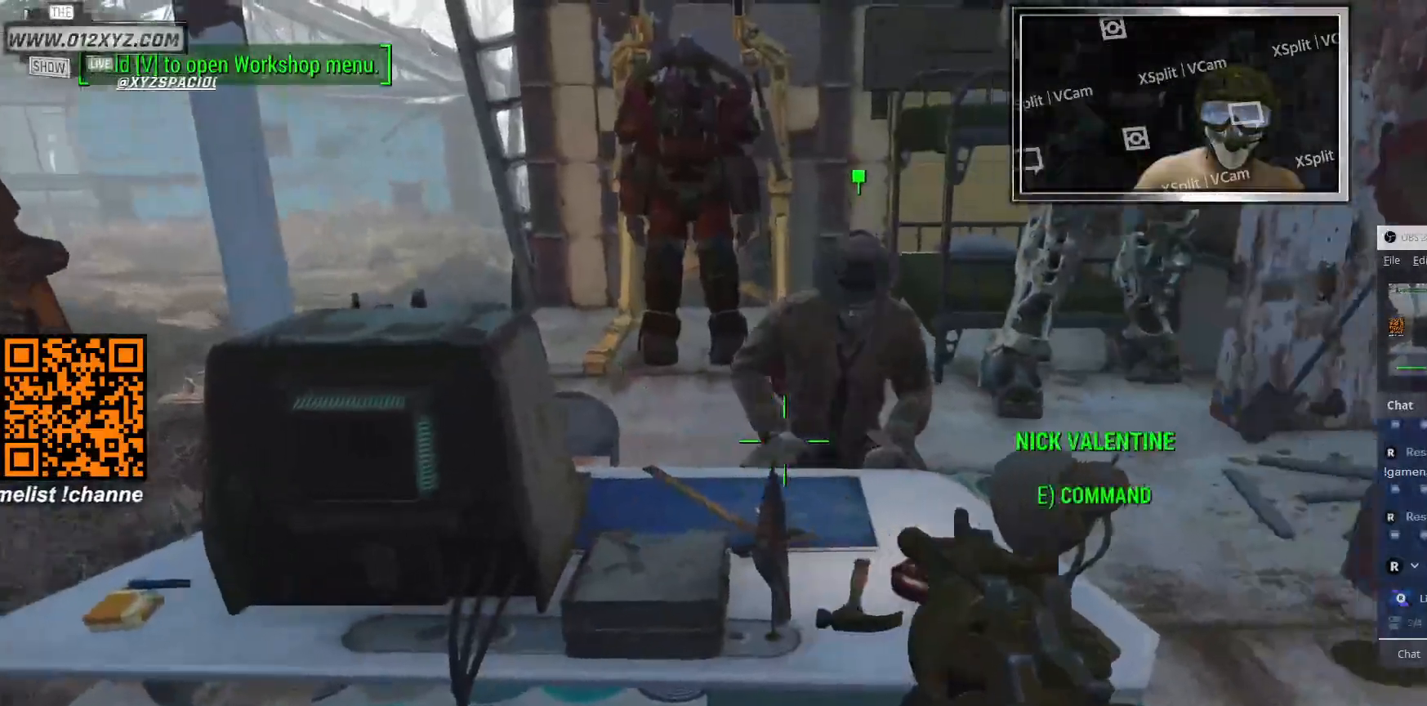
{"keys": ["a", "w"], "mouse": [], "events": [[300, "w", "down"]]}
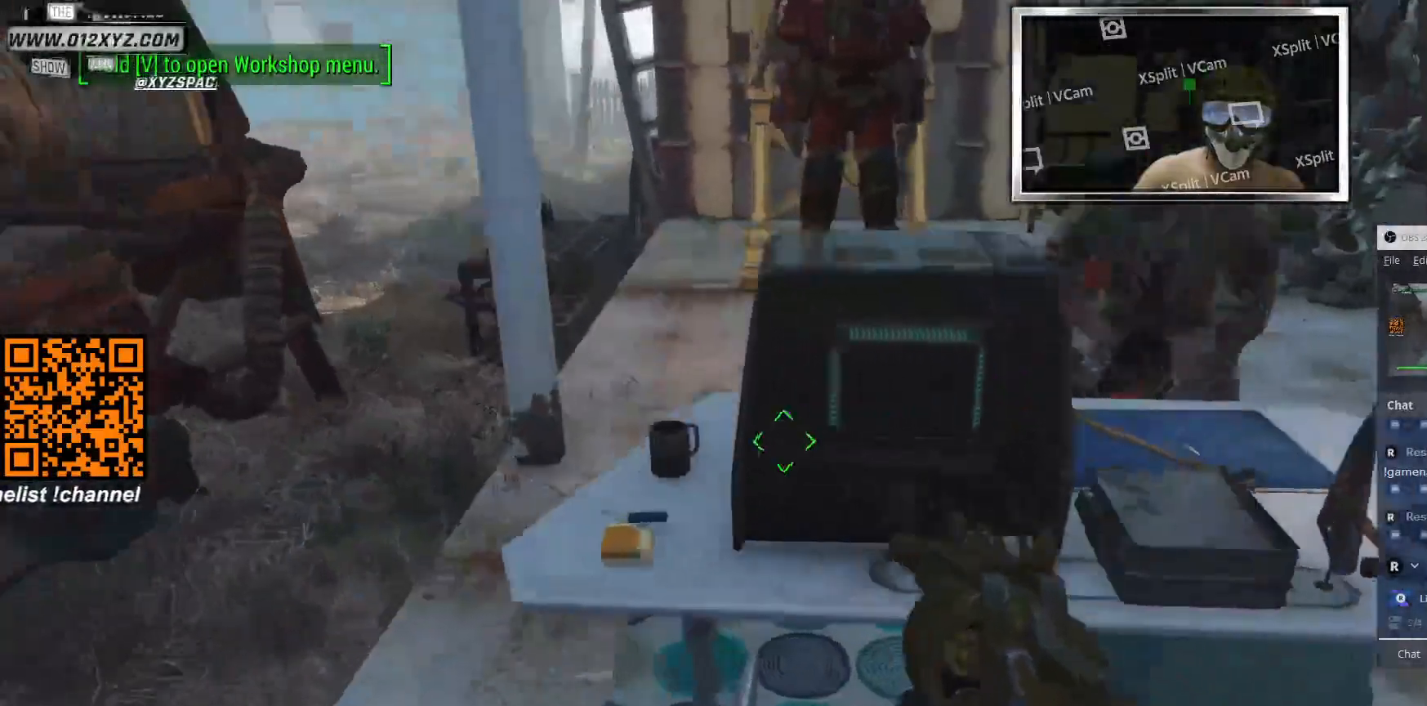
{"keys": ["a", "w"], "mouse": [], "events": []}
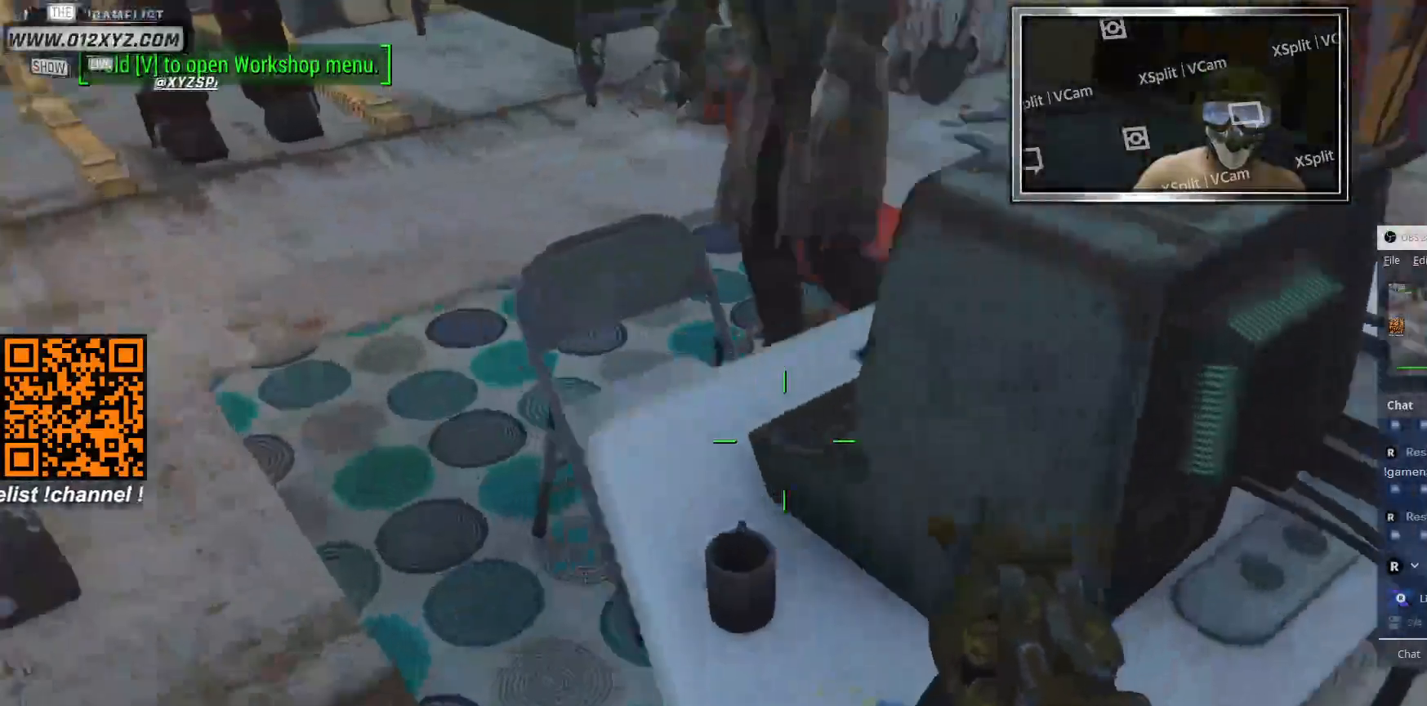
{"keys": ["a"], "mouse": [], "events": [[400, "w", "up"]]}
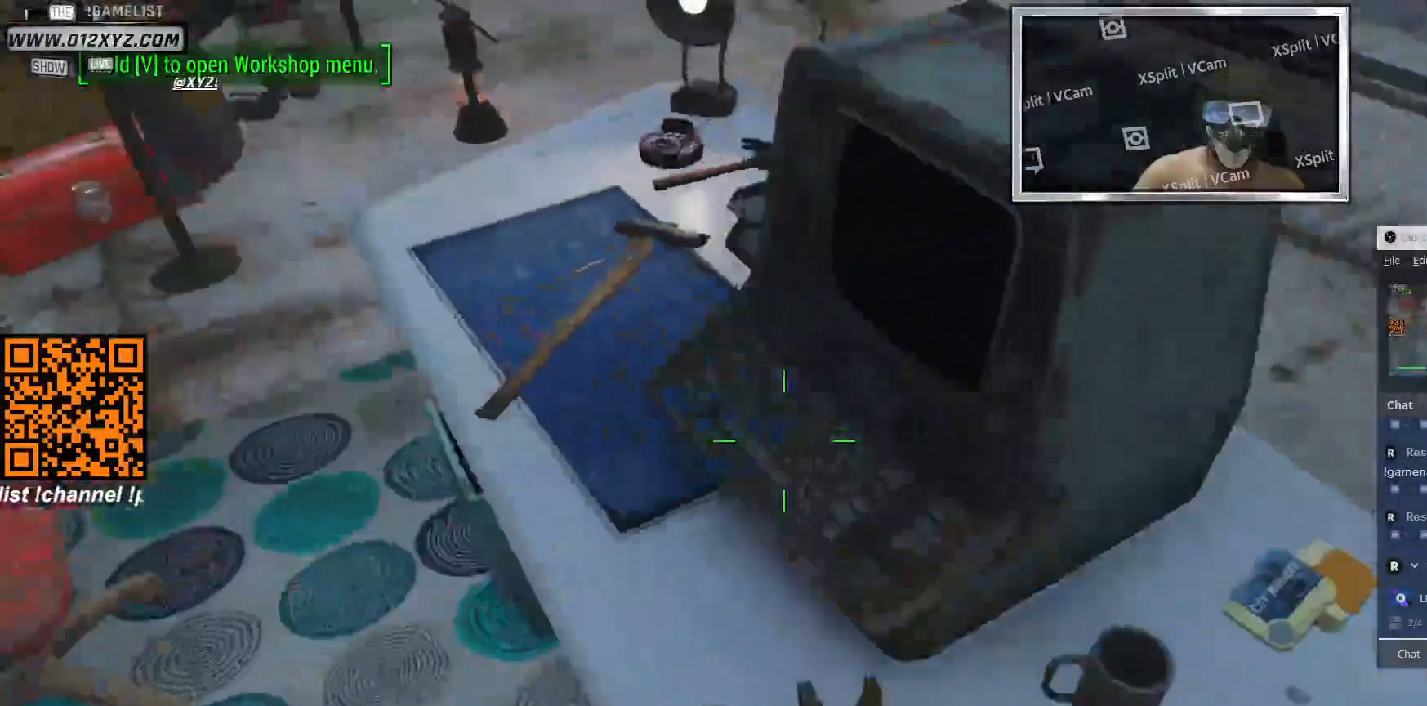
{"keys": [], "mouse": [], "events": [[33, "a", "up"]]}
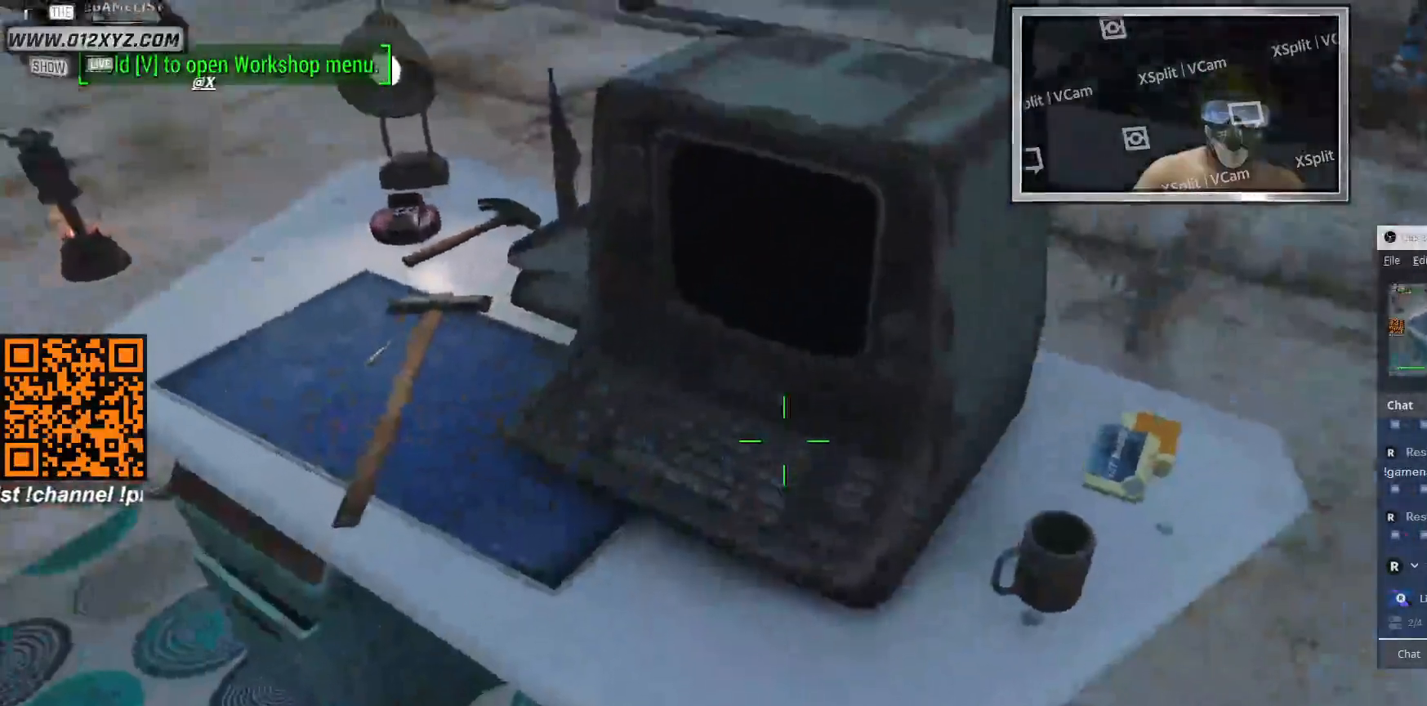
{"keys": [], "mouse": [], "events": []}
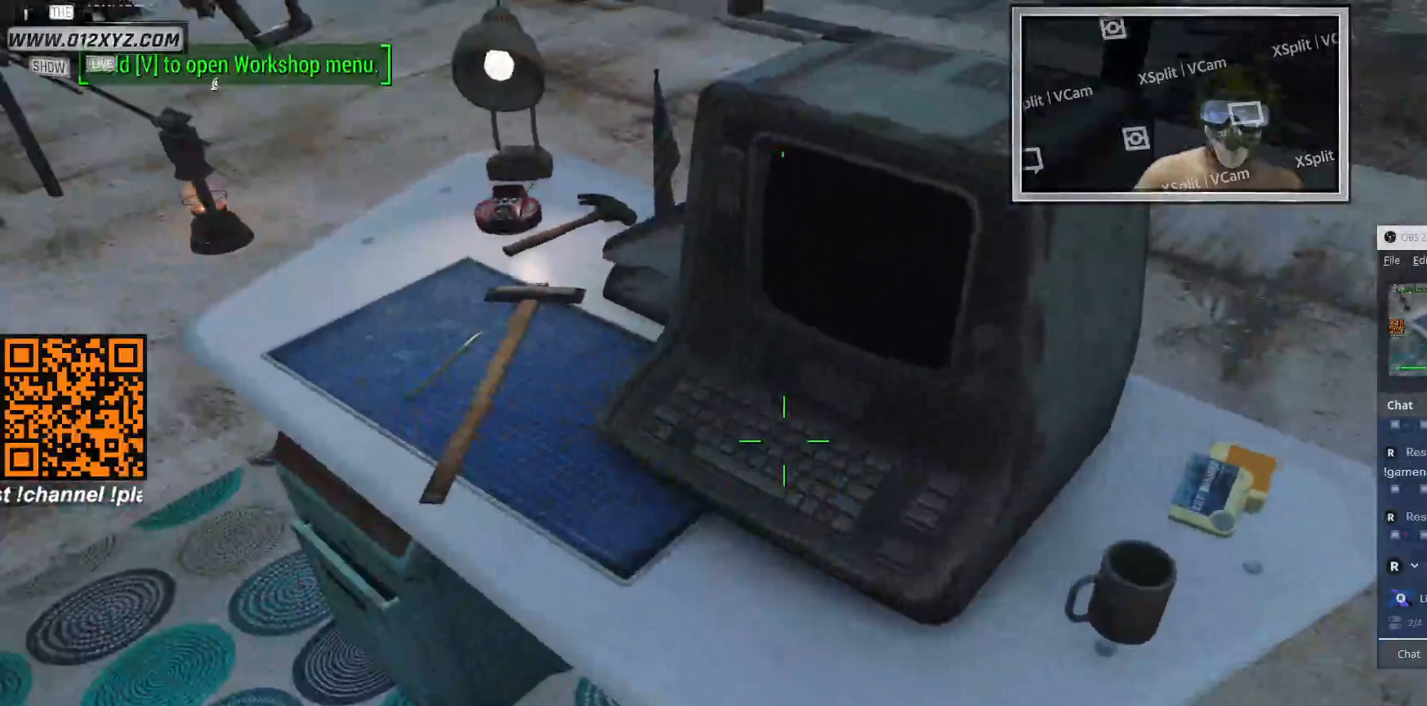
{"keys": ["tab"], "mouse": [], "events": [[367, "tab", "down"]]}
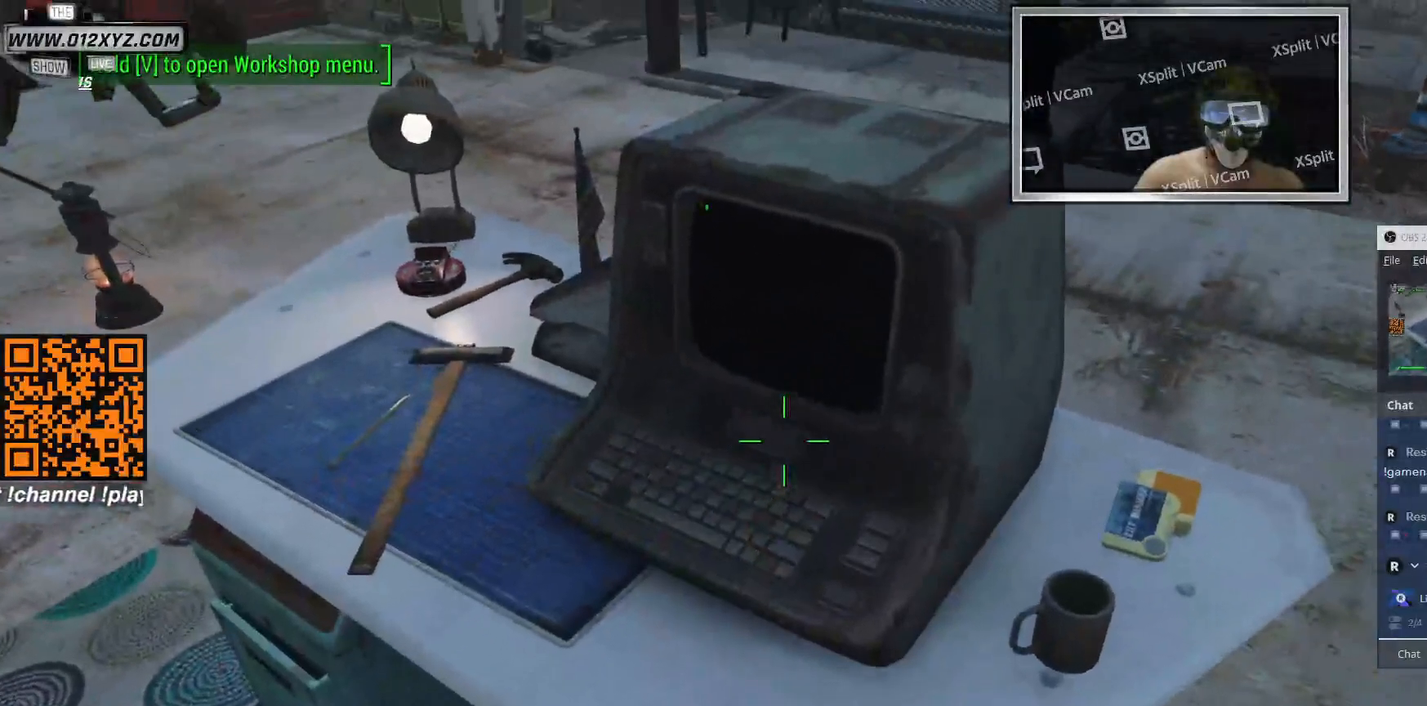
{"keys": [], "mouse": [], "events": [[33, "tab", "up"]]}
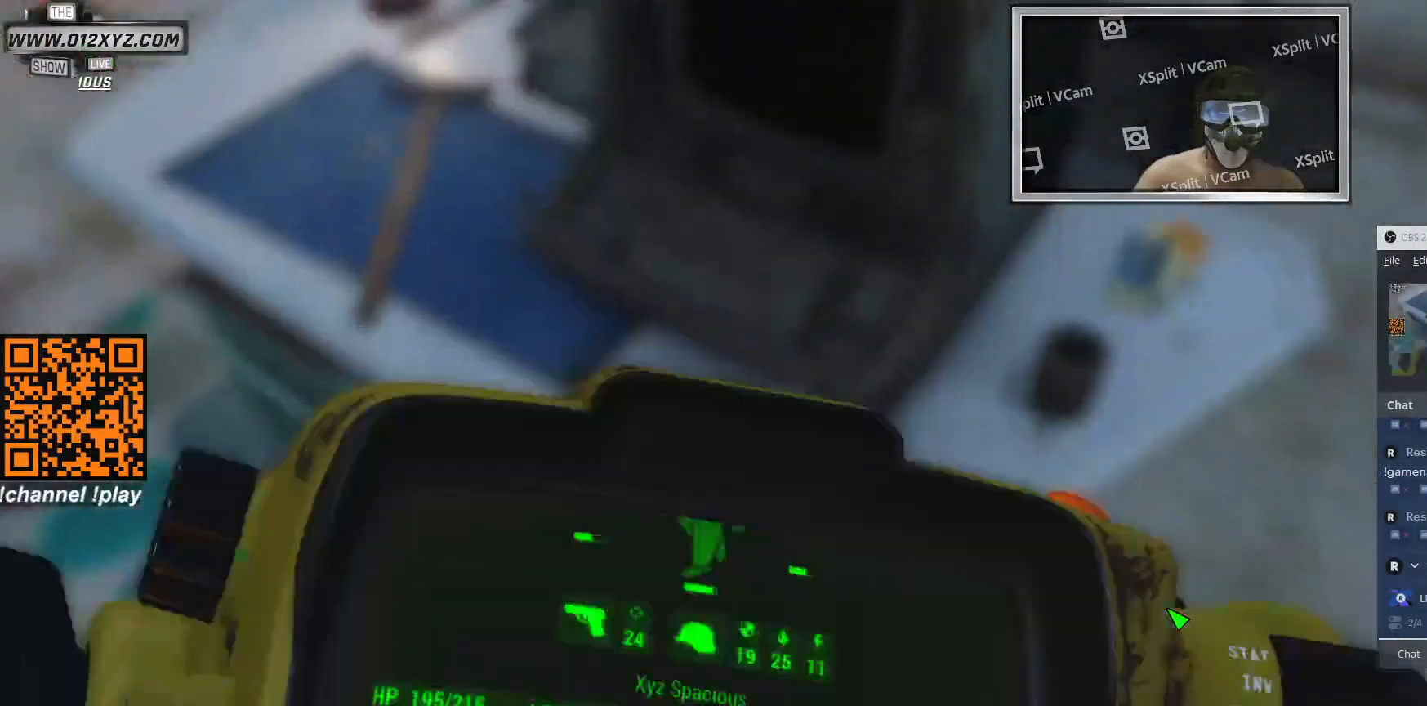
{"keys": [], "mouse": [], "events": []}
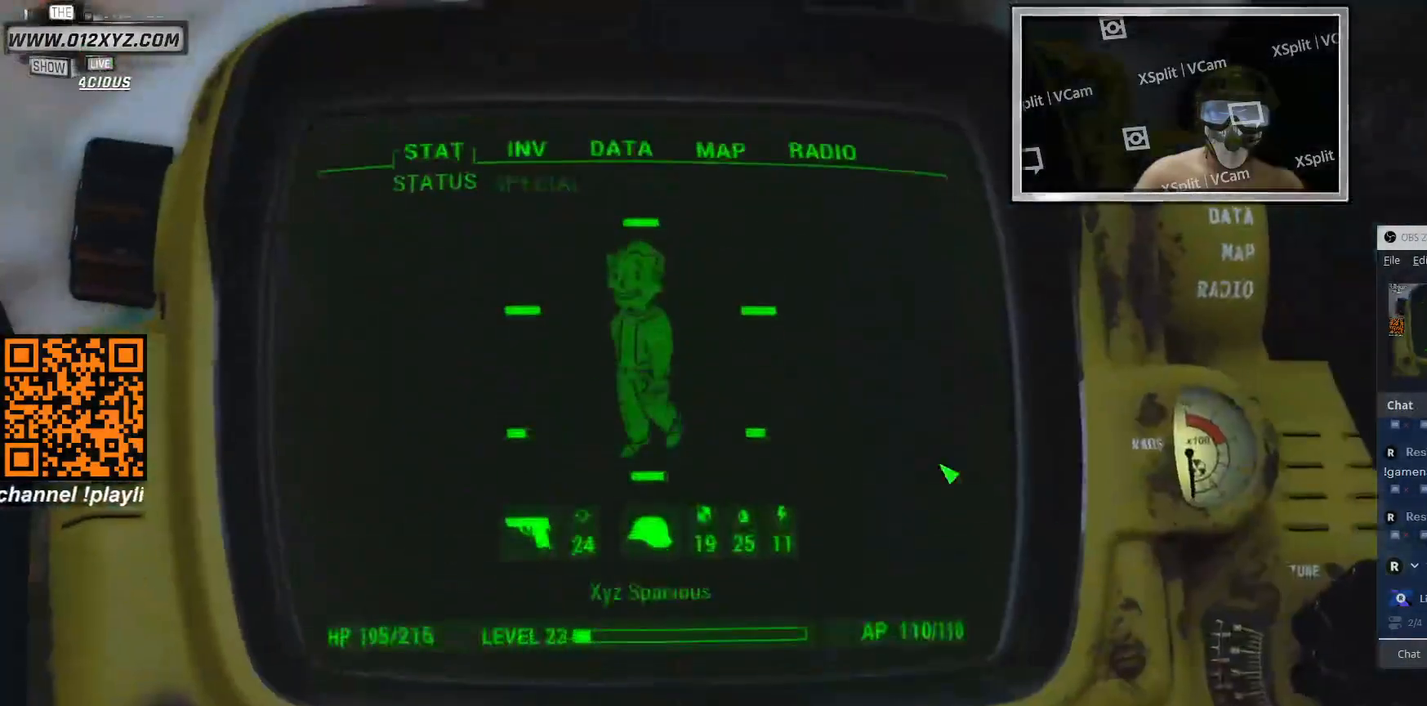
{"keys": [], "mouse": [], "events": []}
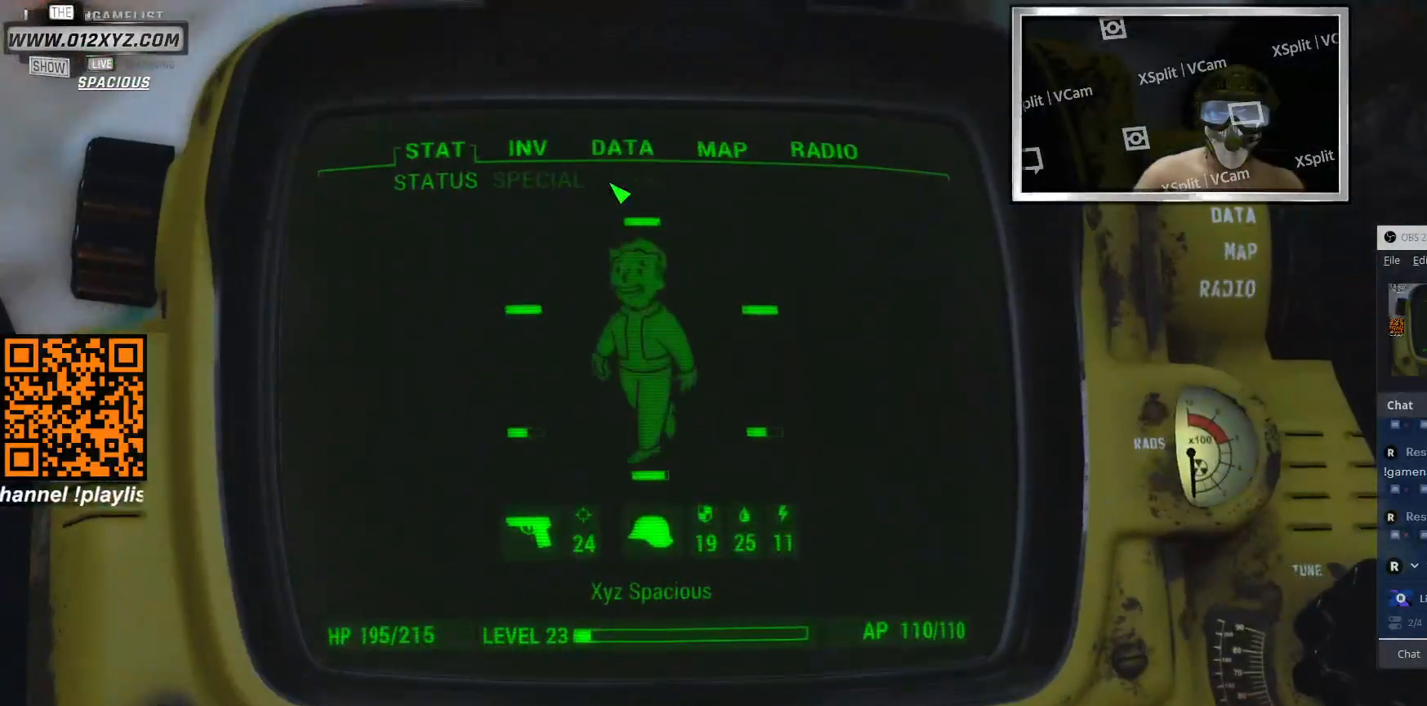
{"keys": [], "mouse": [], "events": [[300, "mouse_left", "down"], [433, "mouse_left", "up"]]}
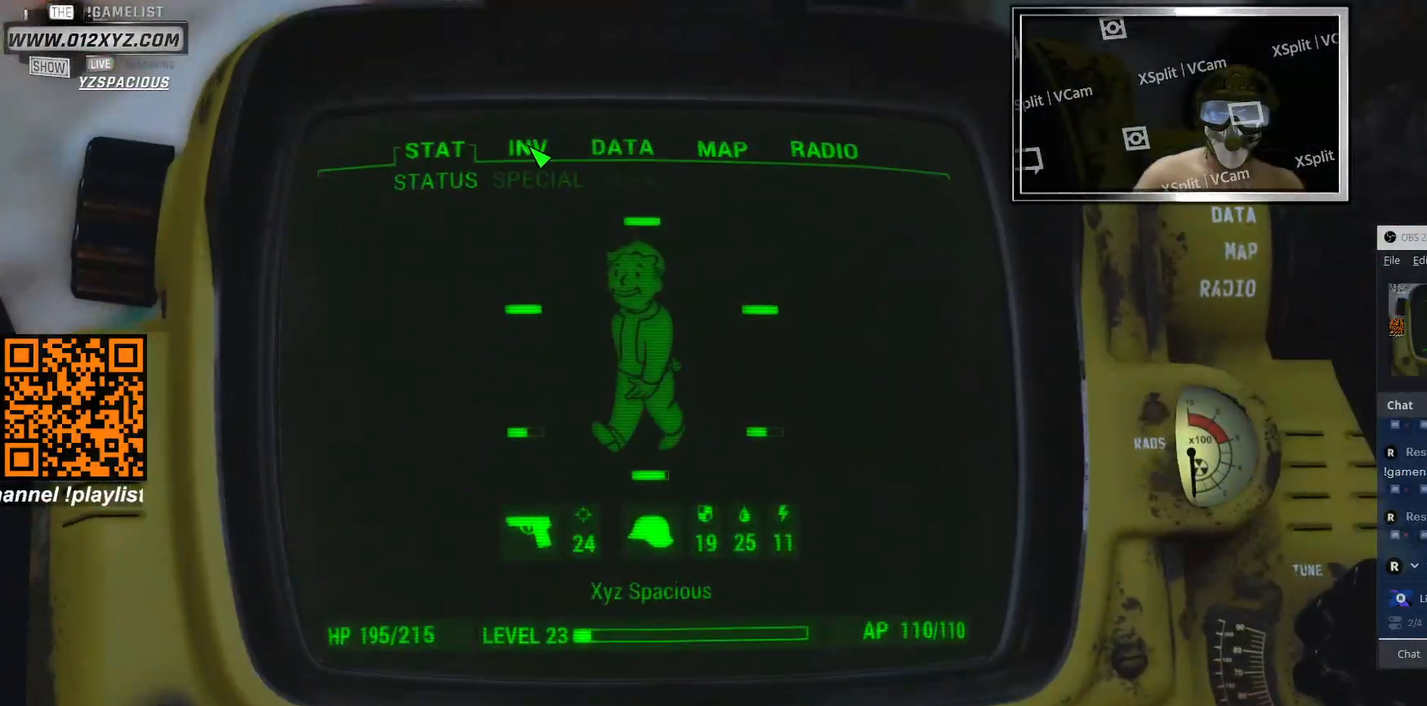
{"keys": [], "mouse": [], "events": []}
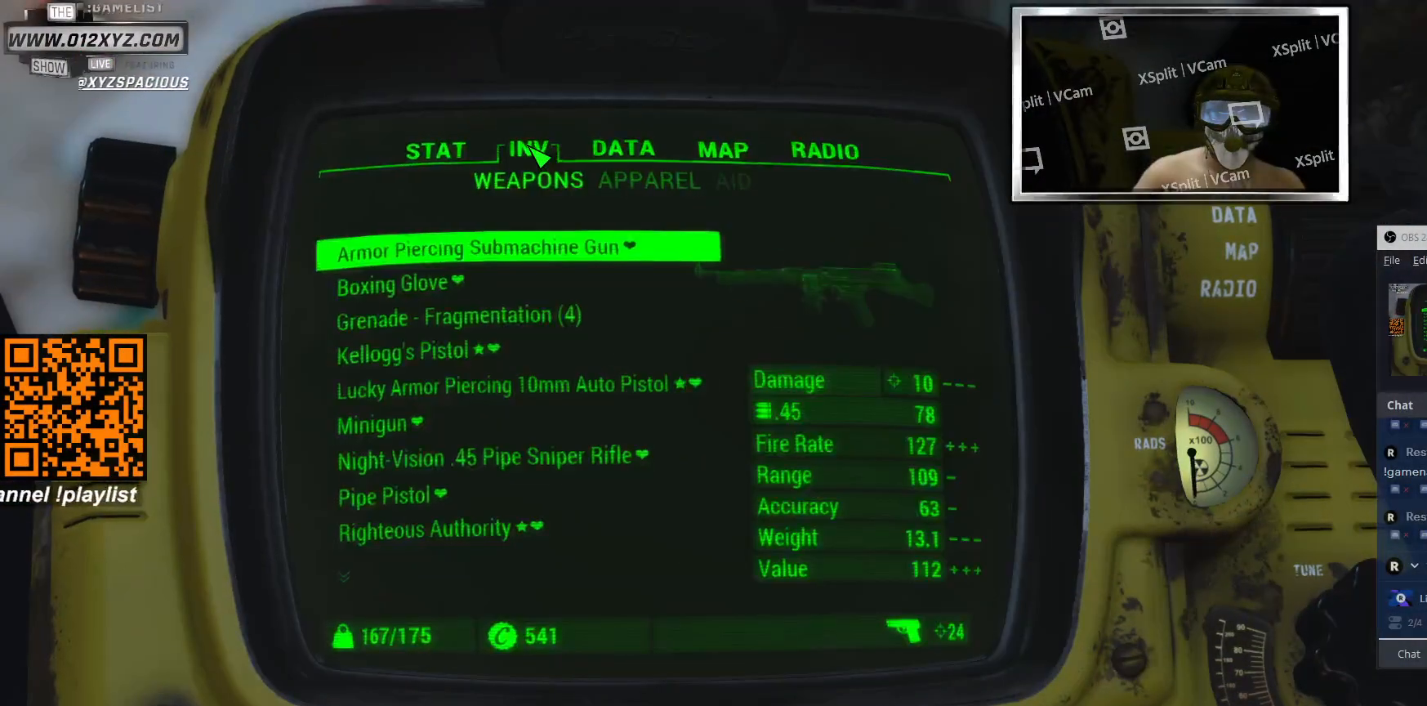
{"keys": [], "mouse": [], "events": []}
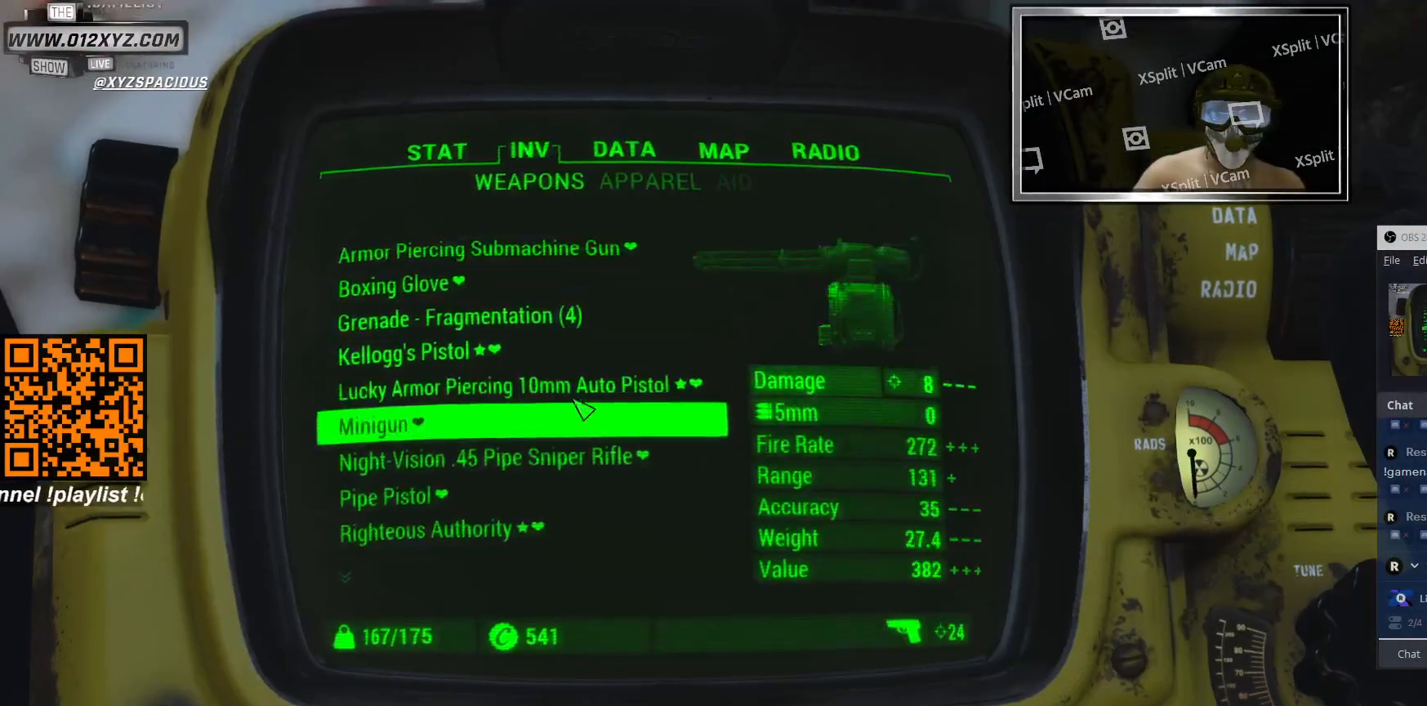
{"keys": ["d"], "mouse": [], "events": [[467, "d", "down"]]}
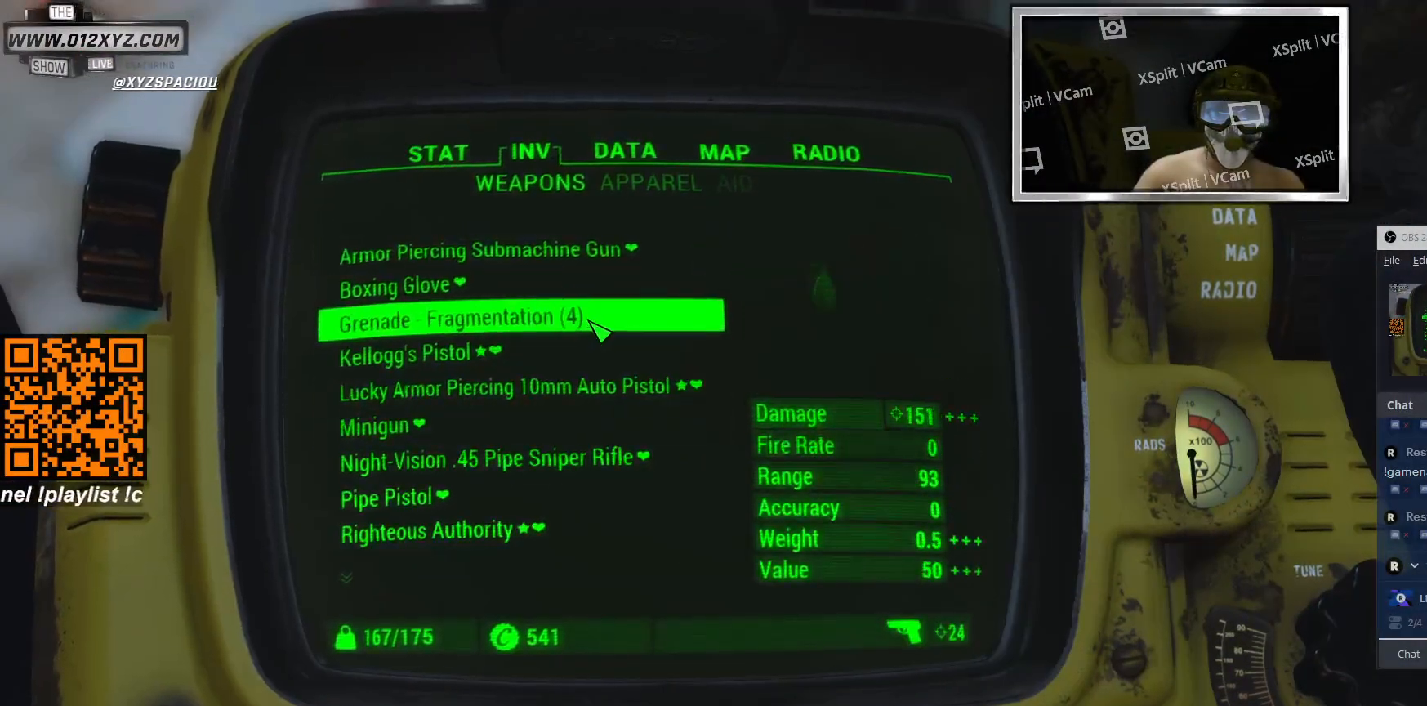
{"keys": [], "mouse": [], "events": [[33, "d", "up"], [167, "d", "down"], [233, "d", "up"]]}
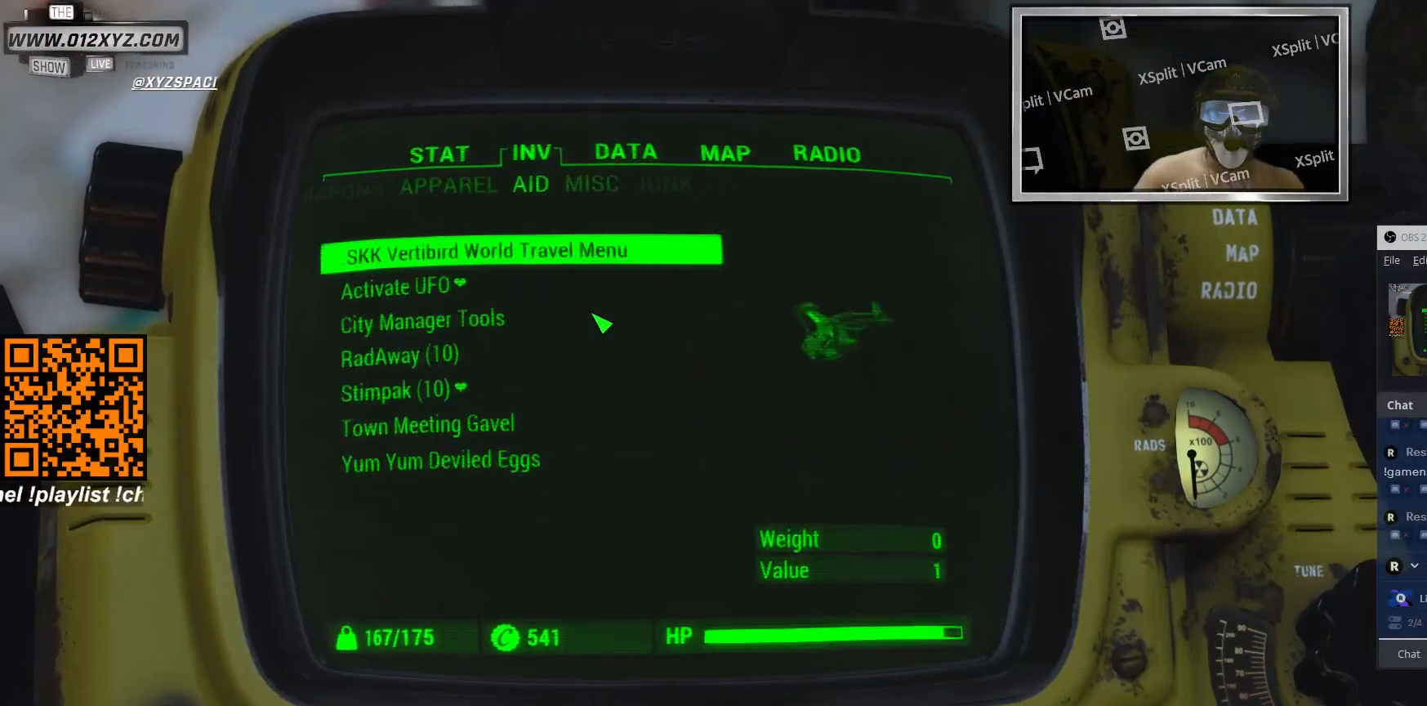
{"keys": [], "mouse": [], "events": []}
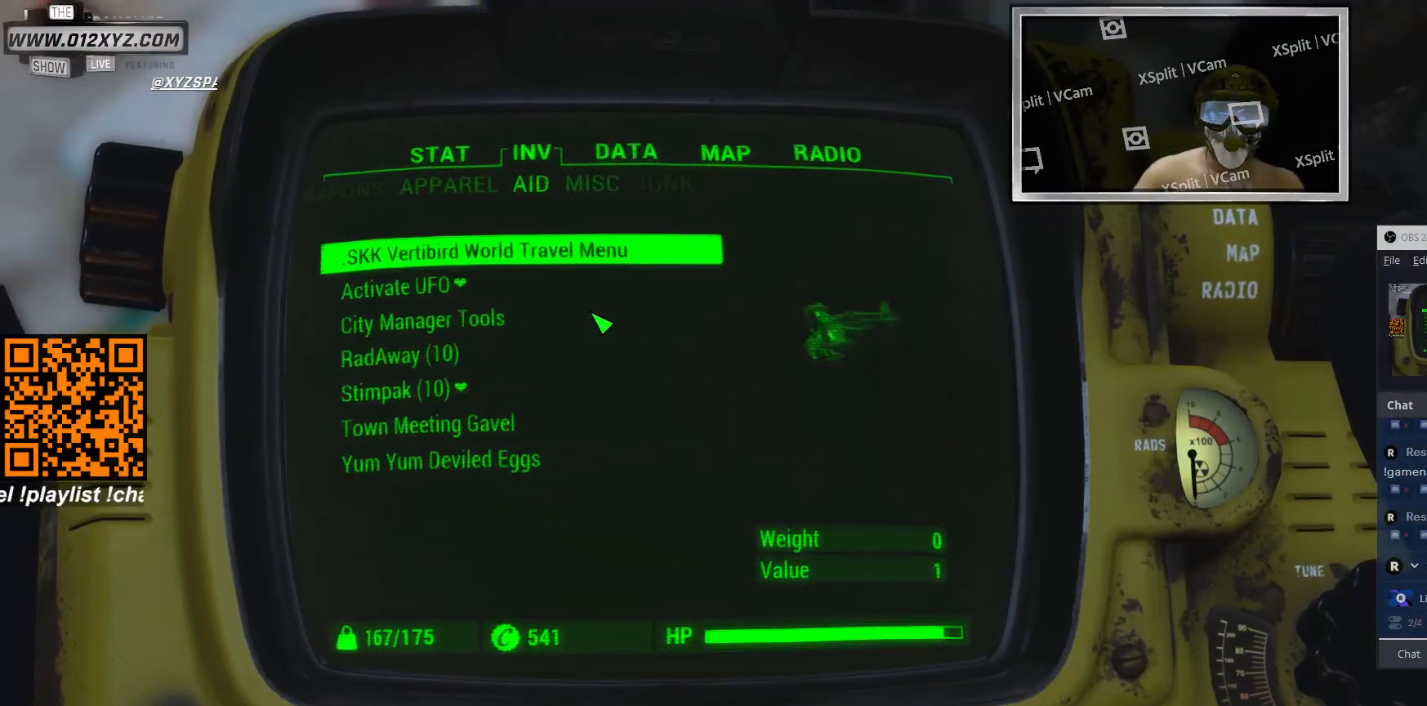
{"keys": ["d"], "mouse": [], "events": [[433, "d", "down"]]}
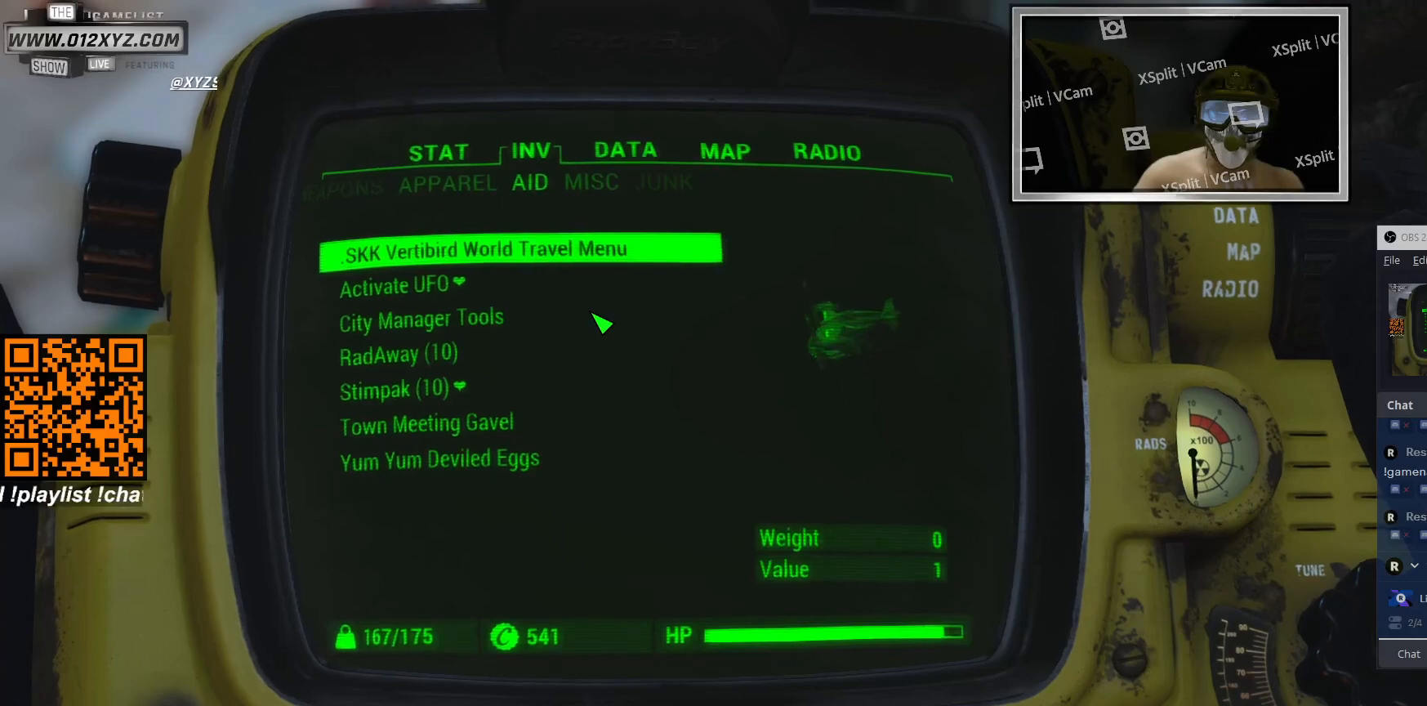
{"keys": [], "mouse": [], "events": [[67, "d", "up"]]}
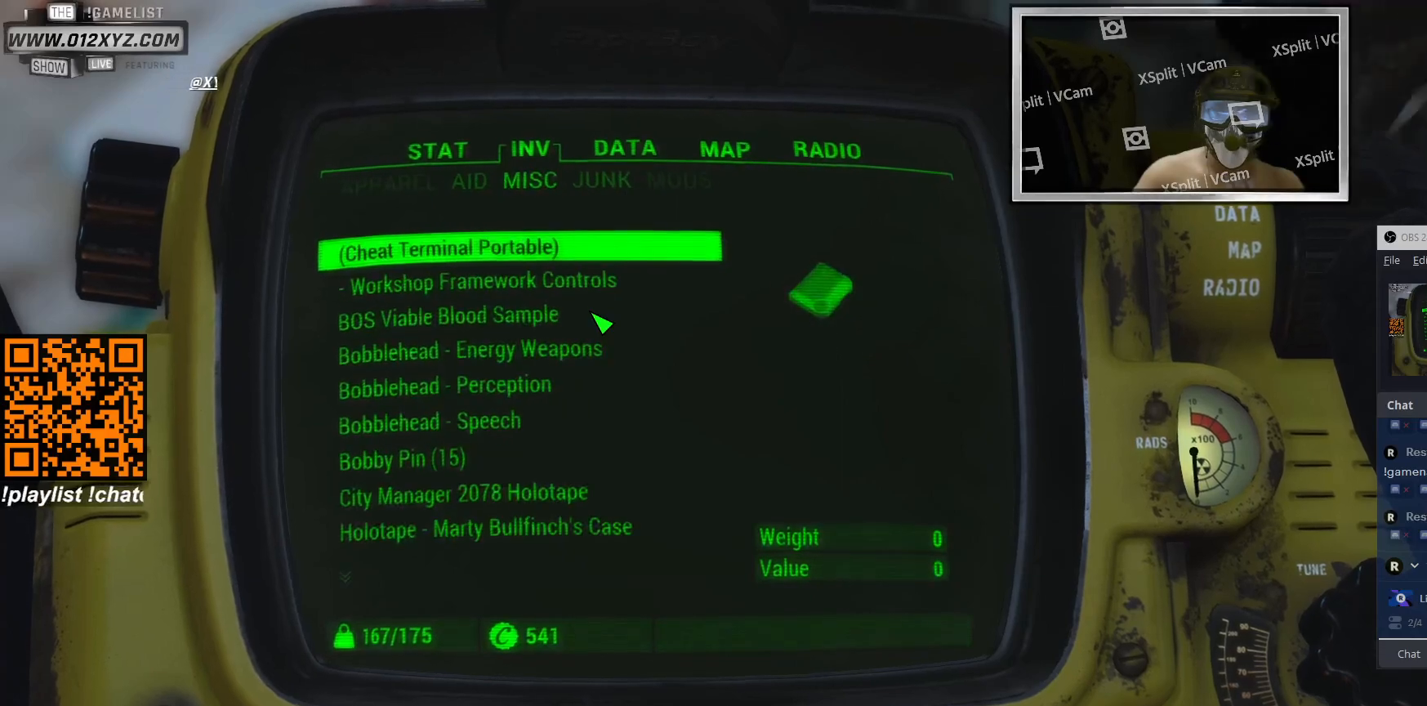
{"keys": ["tab"], "mouse": [], "events": [[433, "tab", "down"]]}
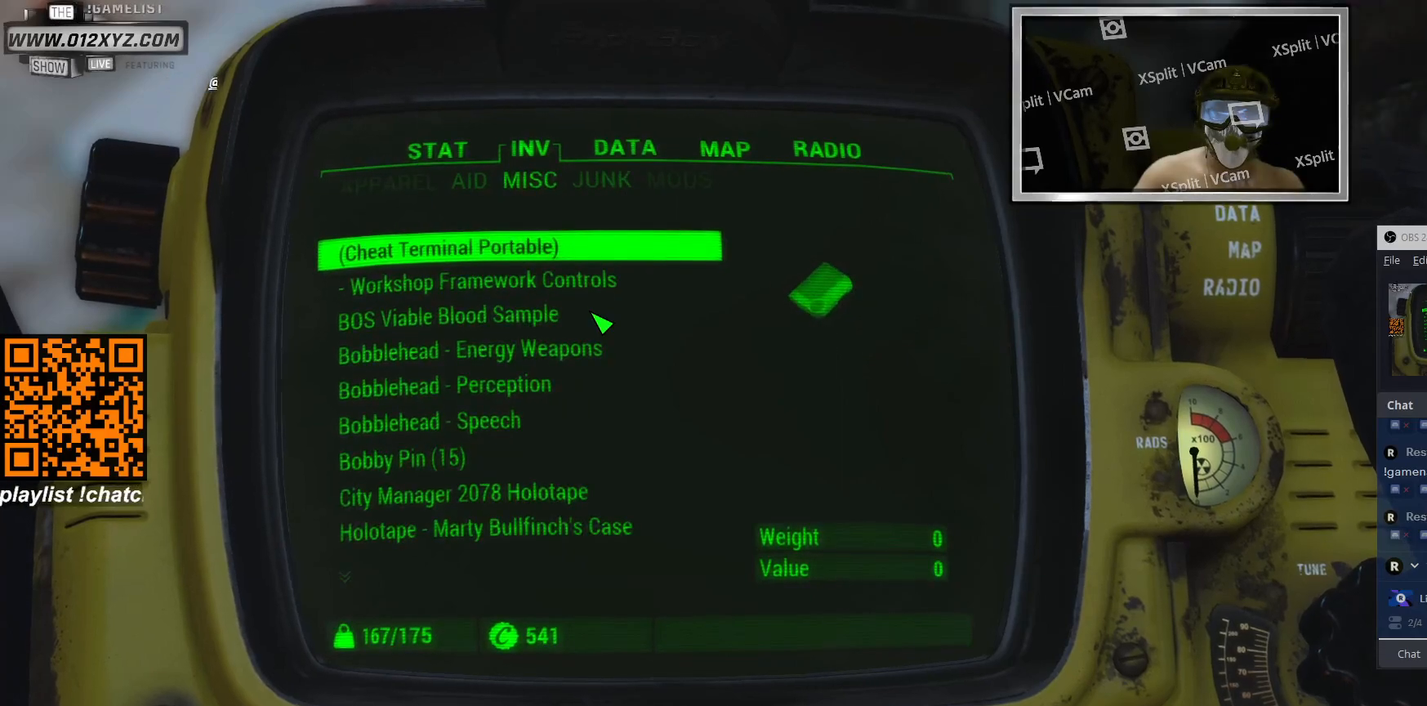
{"keys": [], "mouse": [], "events": [[67, "tab", "up"]]}